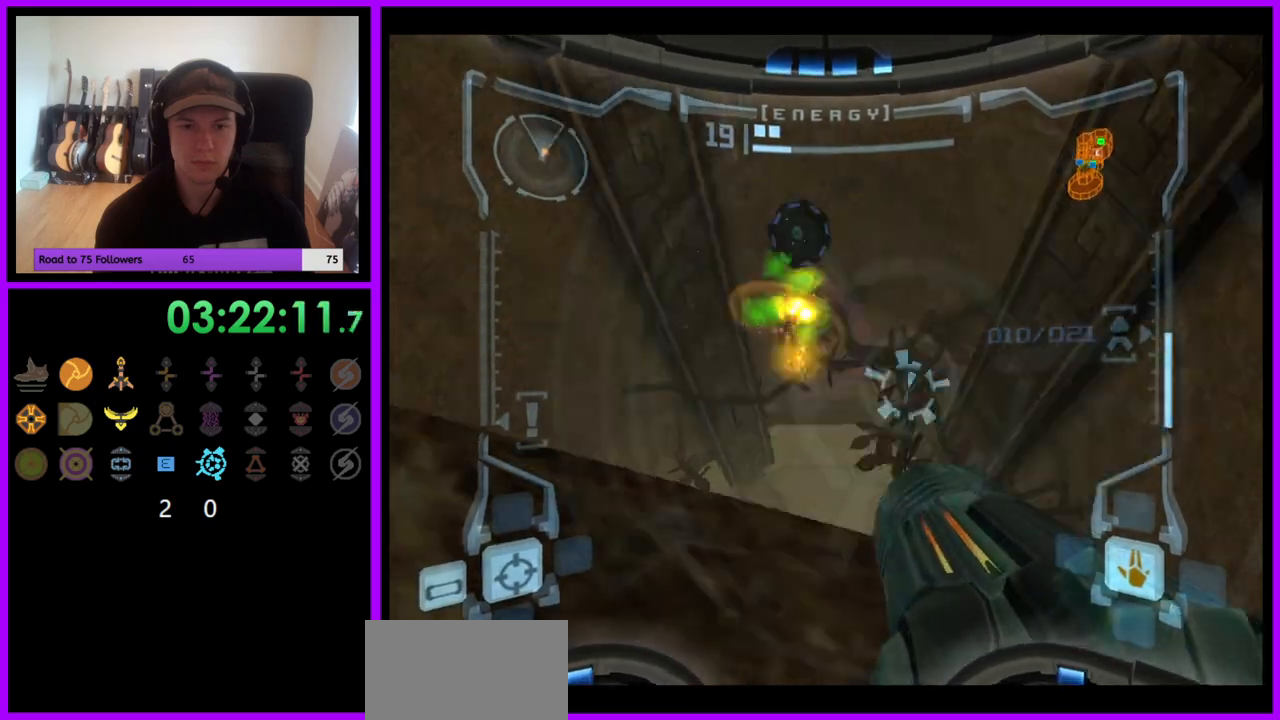
Gameplay with a controller (Nintendo layout); each line is a JSON object with the inputs held at the frame after it. "events" lists button and stick changes between this image and that frame as [ms after this image, input, new state], when the widget could be followed in between. Not read: L3 R3.
{"buttons": ["L1"], "left_stick": "center", "right_stick": "center", "events": [[83, "A", "down"], [117, "A", "up"], [217, "A", "down"], [300, "A", "up"], [367, "A", "down"], [433, "A", "up"]]}
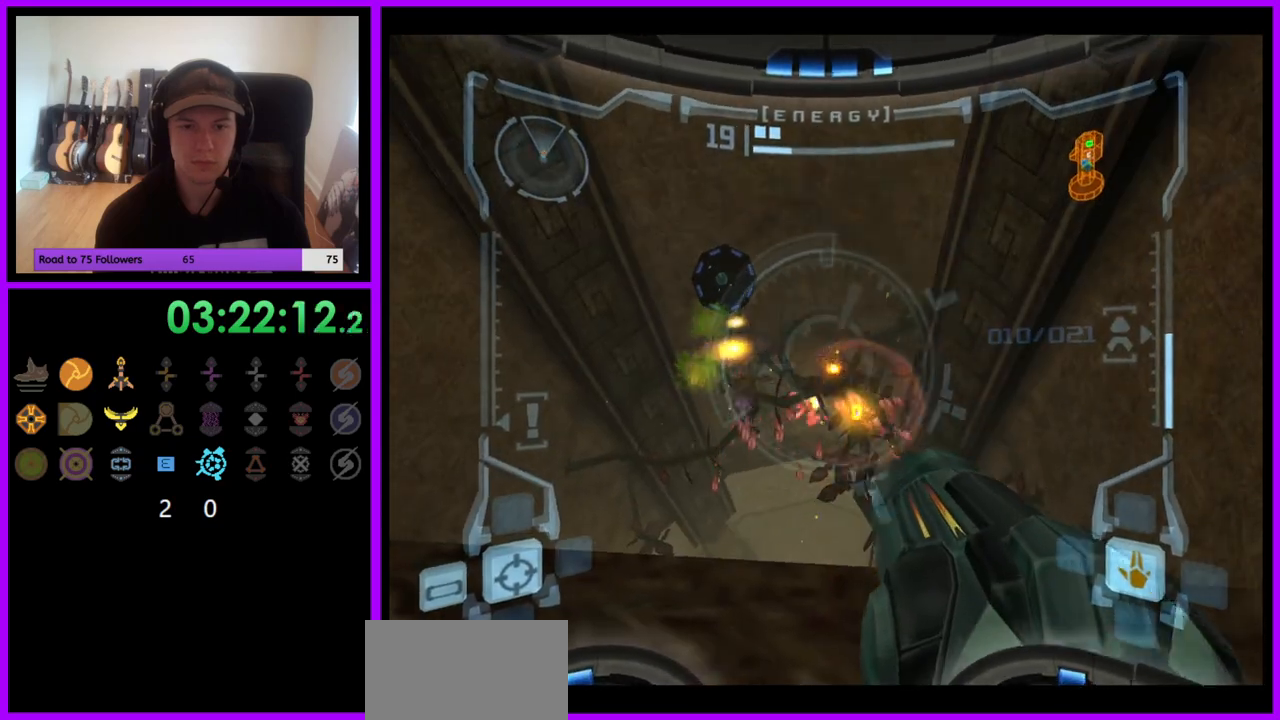
{"buttons": [], "left_stick": "center", "right_stick": "center", "events": [[17, "A", "down"], [100, "A", "up"], [233, "L1", "up"], [300, "left_stick", "down"], [500, "left_stick", "center"]]}
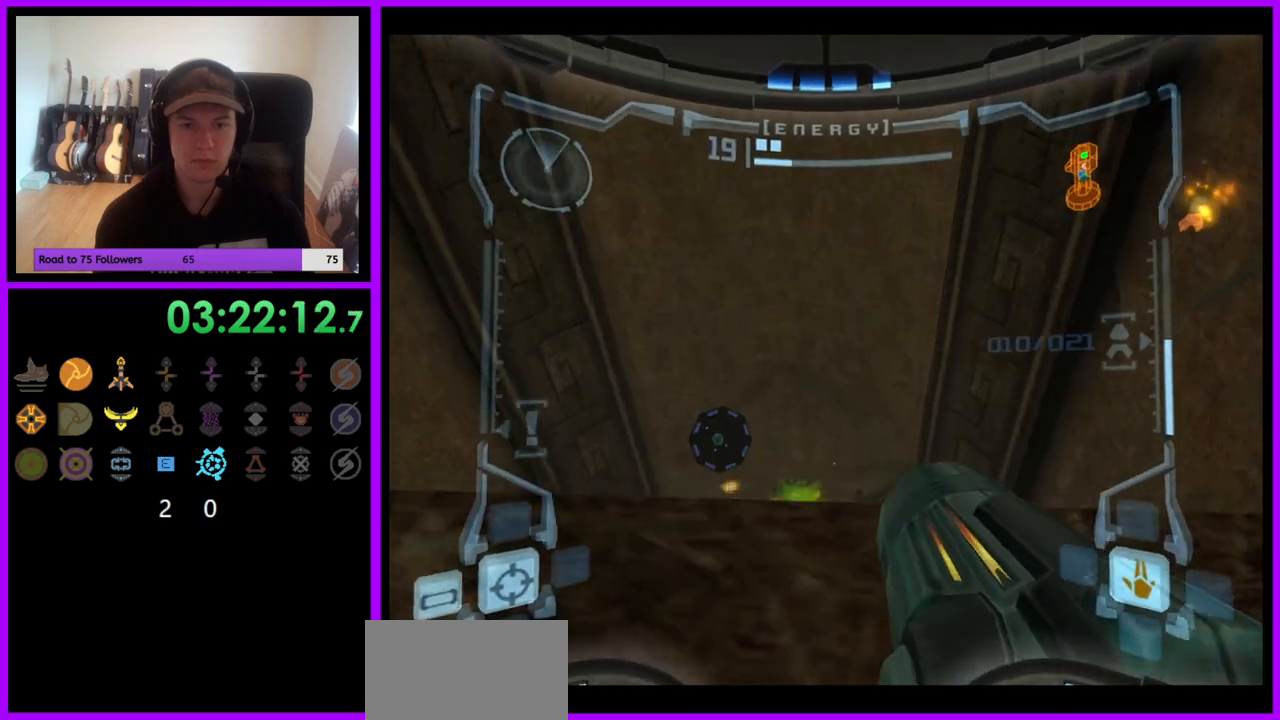
{"buttons": [], "left_stick": "center", "right_stick": "center", "events": []}
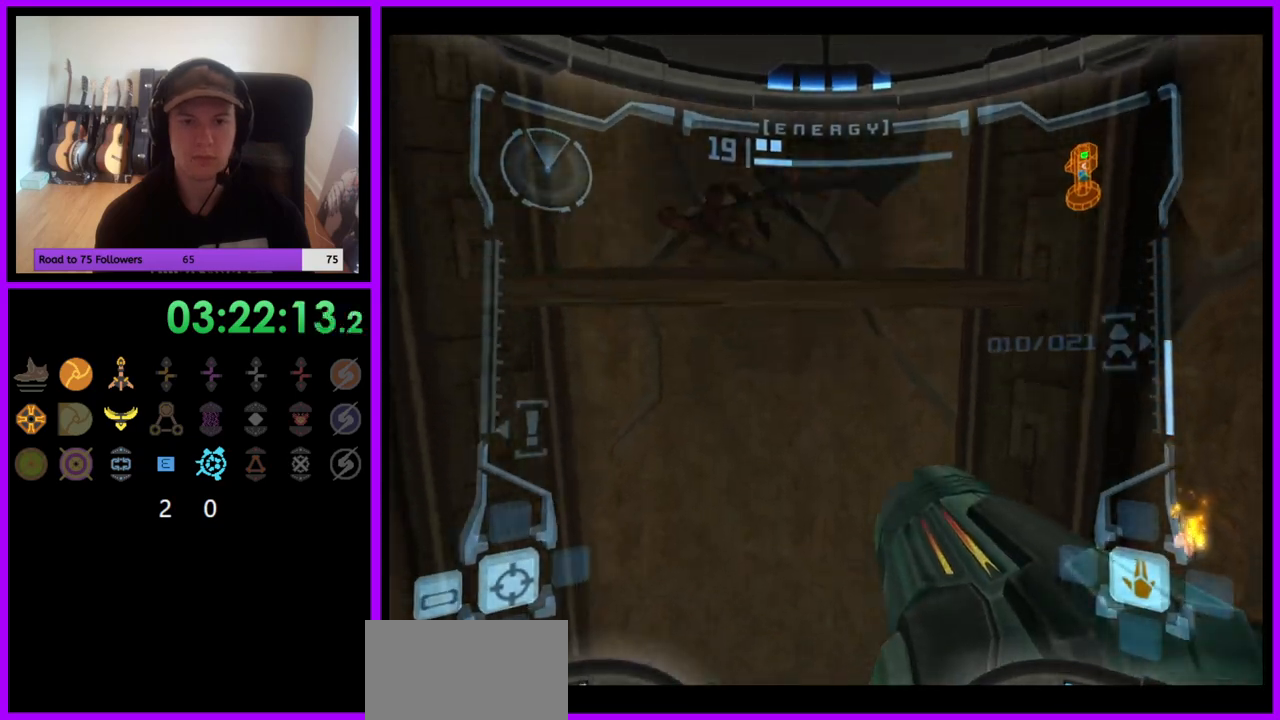
{"buttons": ["B", "L1"], "left_stick": "up-right", "right_stick": "center", "events": [[167, "L1", "down"], [300, "left_stick", "up"], [433, "B", "down"], [433, "left_stick", "up-right"]]}
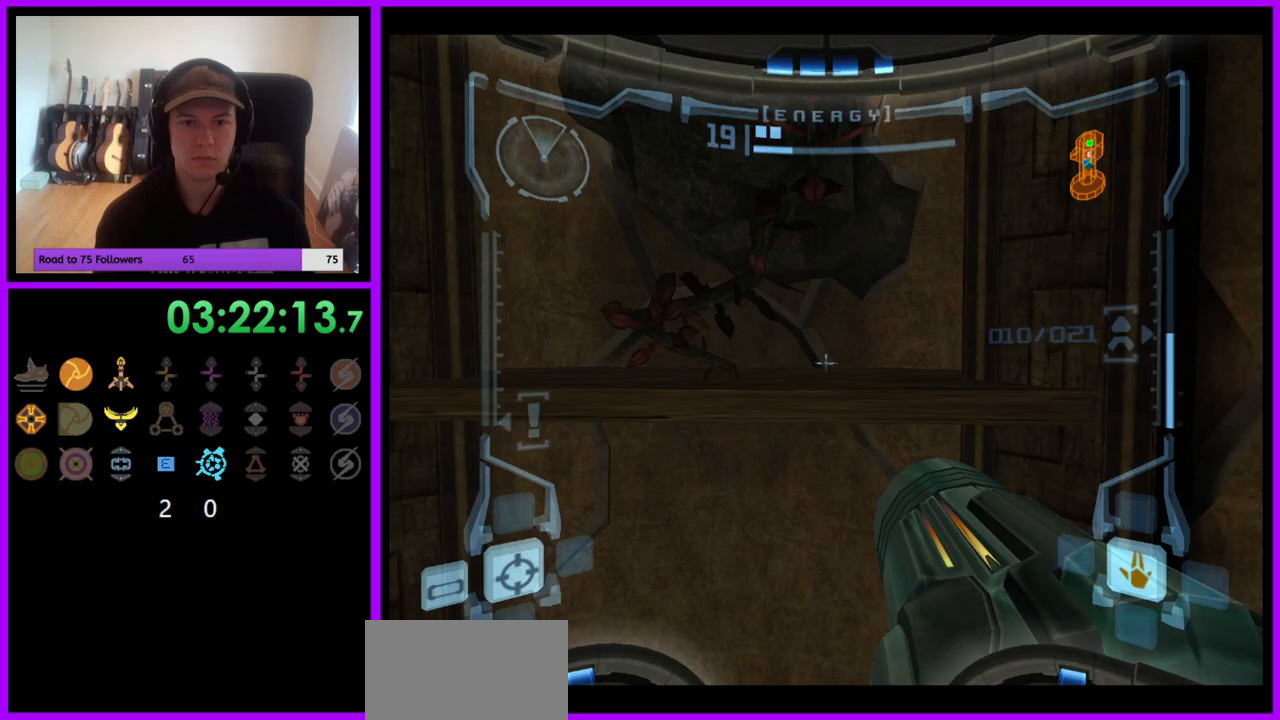
{"buttons": [], "left_stick": "up", "right_stick": "center", "events": [[17, "B", "up"], [233, "L1", "up"], [250, "left_stick", "up"]]}
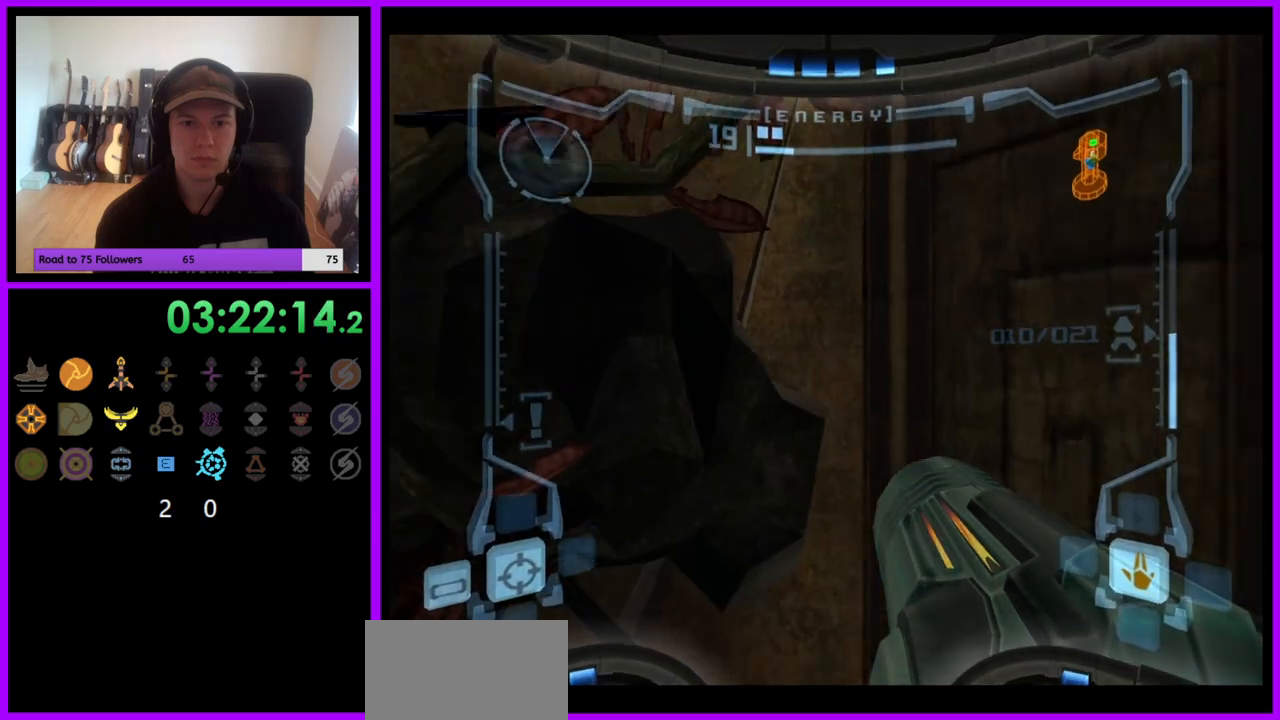
{"buttons": ["X", "L1"], "left_stick": "center", "right_stick": "center", "events": [[33, "L1", "down"], [433, "X", "down"], [467, "left_stick", "center"]]}
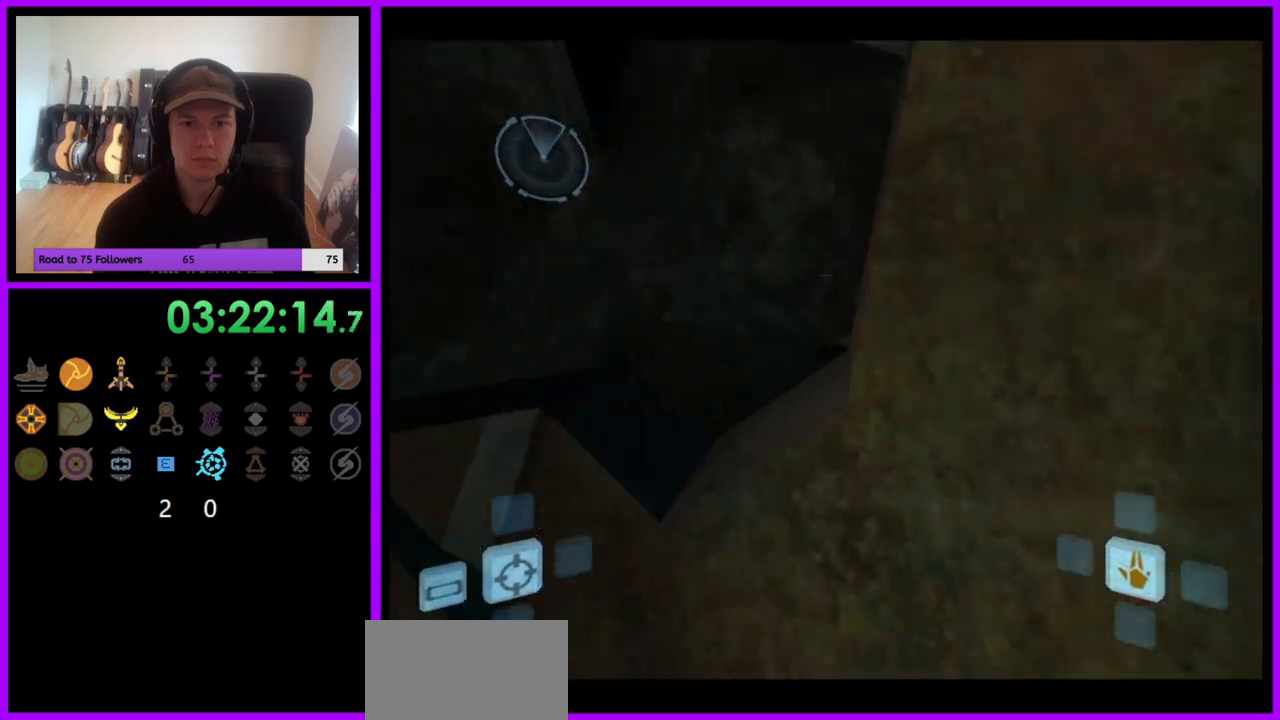
{"buttons": [], "left_stick": "center", "right_stick": "center", "events": [[17, "X", "up"], [250, "L1", "up"]]}
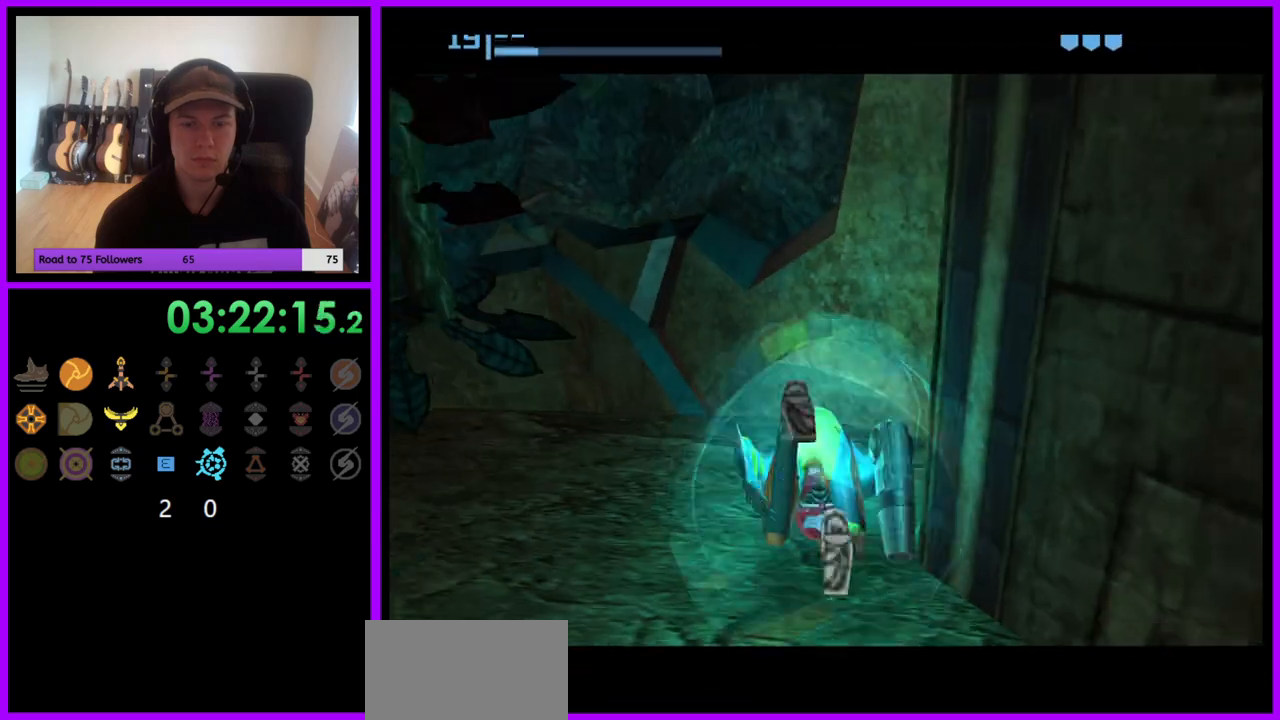
{"buttons": ["A"], "left_stick": "center", "right_stick": "center", "events": [[500, "A", "down"]]}
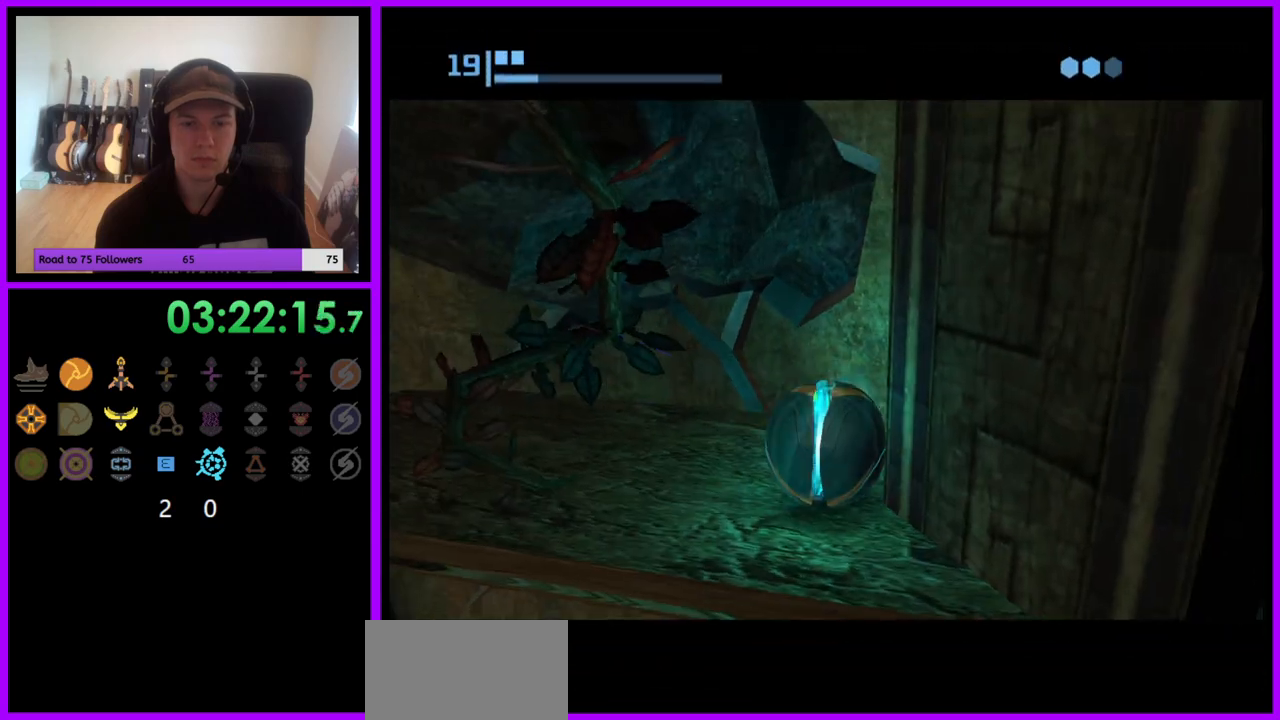
{"buttons": [], "left_stick": "center", "right_stick": "center", "events": [[100, "A", "up"], [333, "left_stick", "up"], [433, "left_stick", "center"]]}
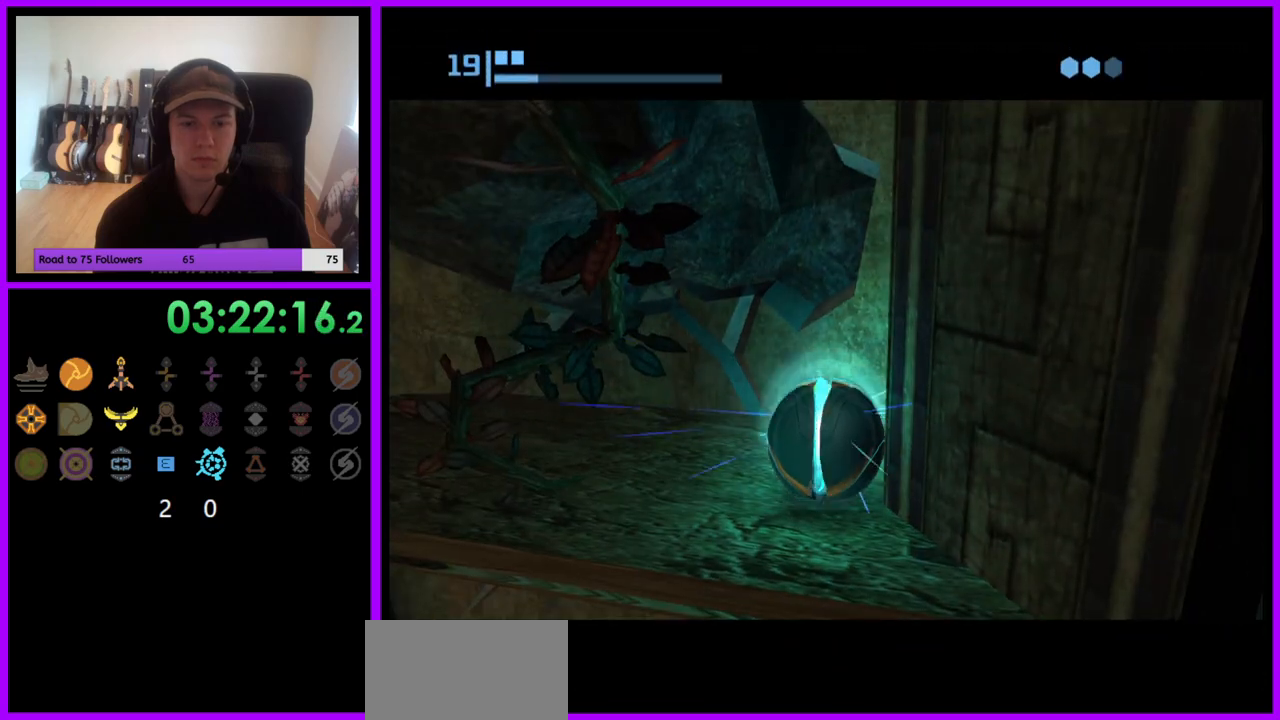
{"buttons": [], "left_stick": "center", "right_stick": "center", "events": []}
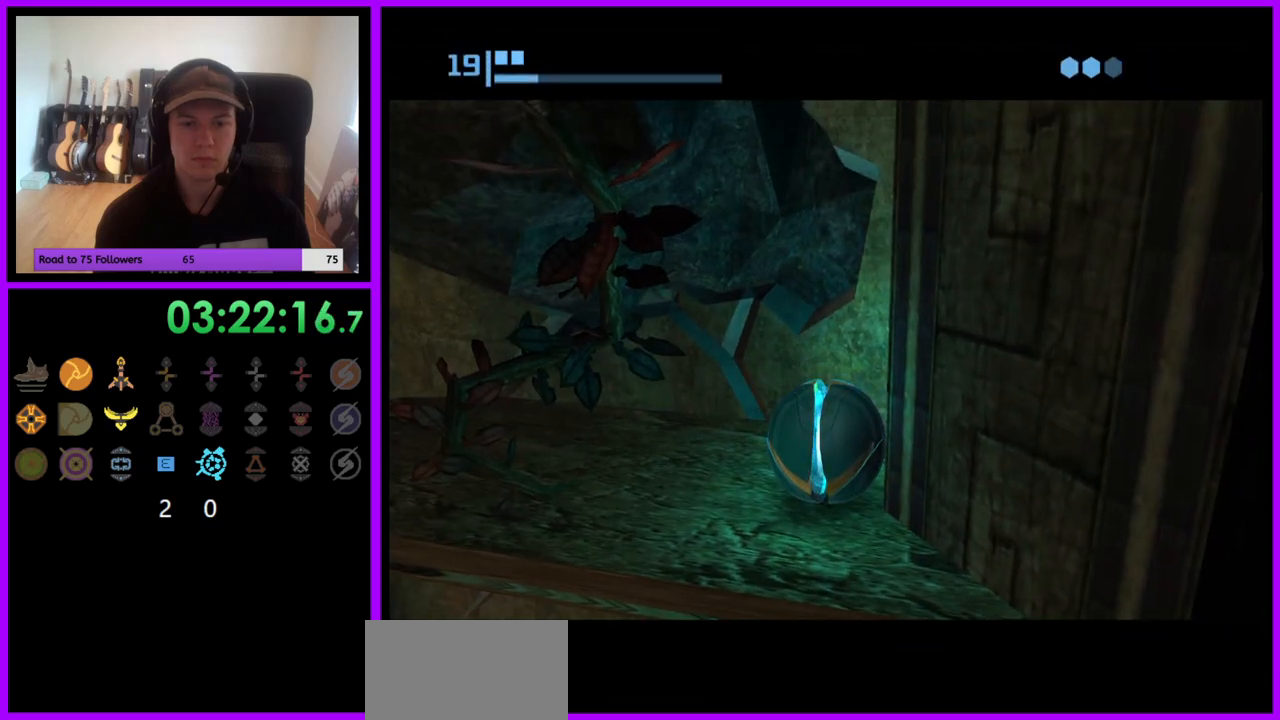
{"buttons": [], "left_stick": "center", "right_stick": "center", "events": [[33, "A", "down"], [117, "A", "up"], [233, "A", "down"], [300, "A", "up"]]}
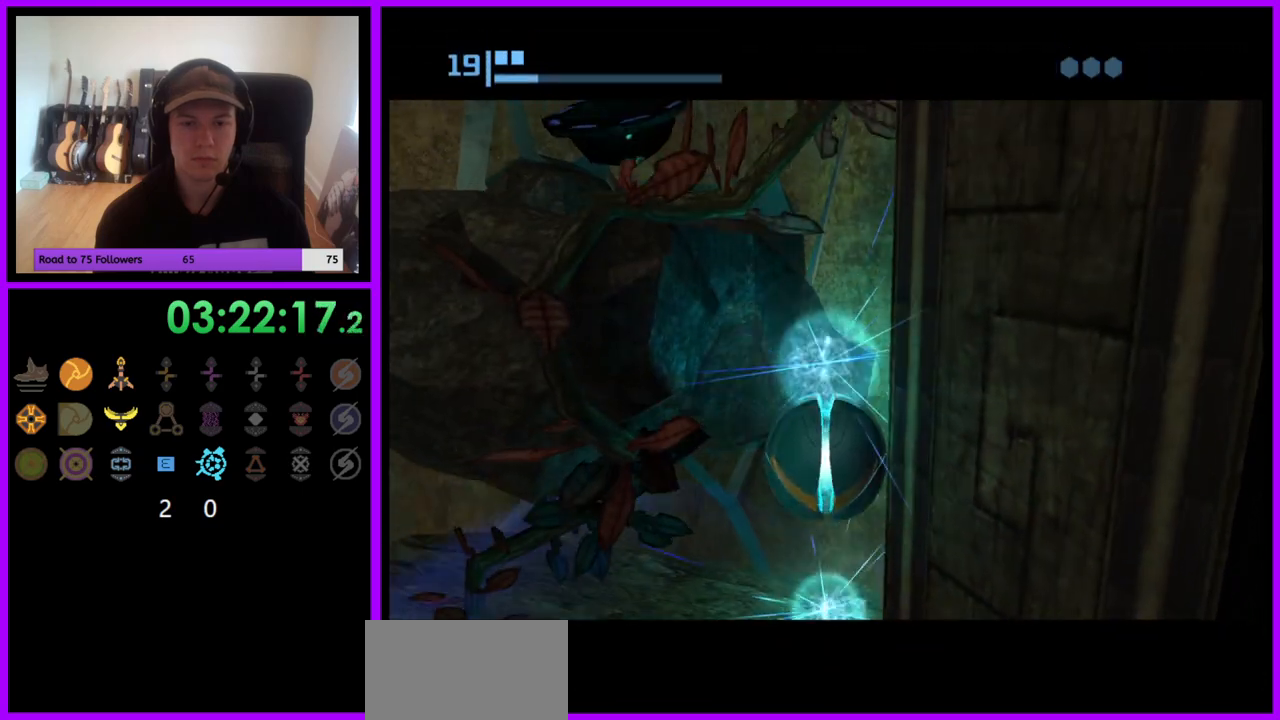
{"buttons": [], "left_stick": "center", "right_stick": "center", "events": []}
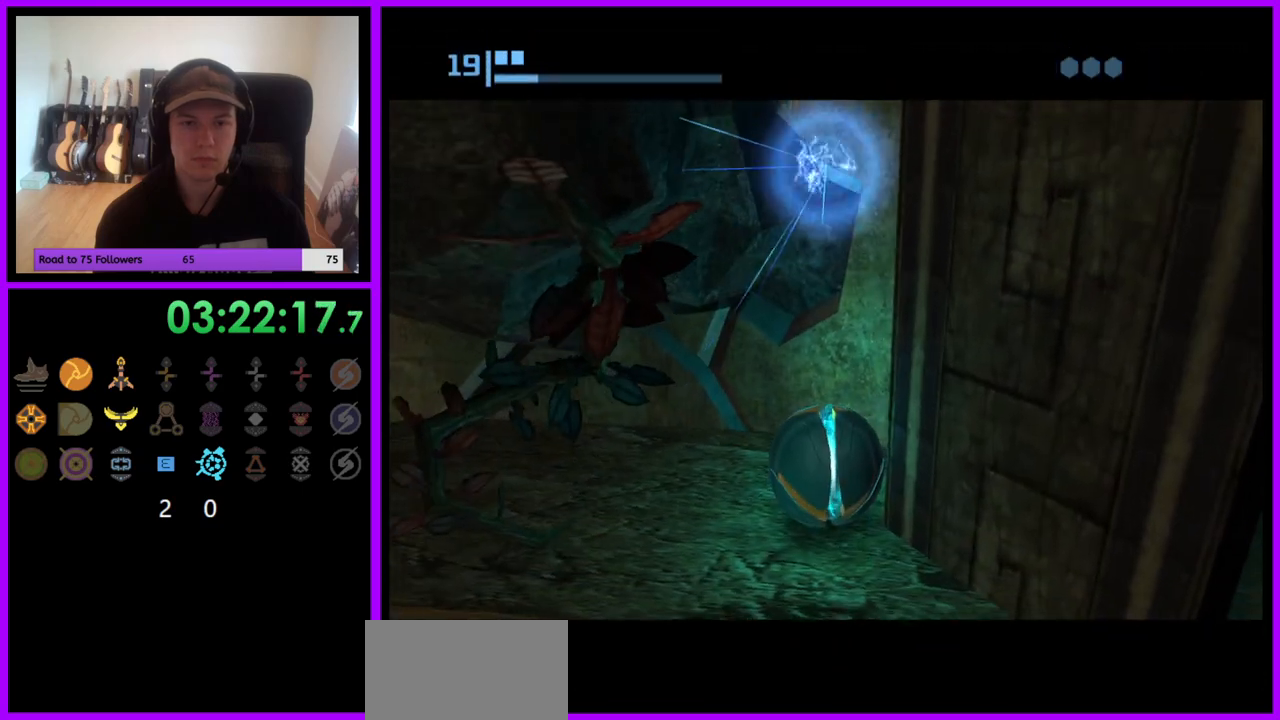
{"buttons": [], "left_stick": "up-left", "right_stick": "center", "events": [[317, "left_stick", "up-left"]]}
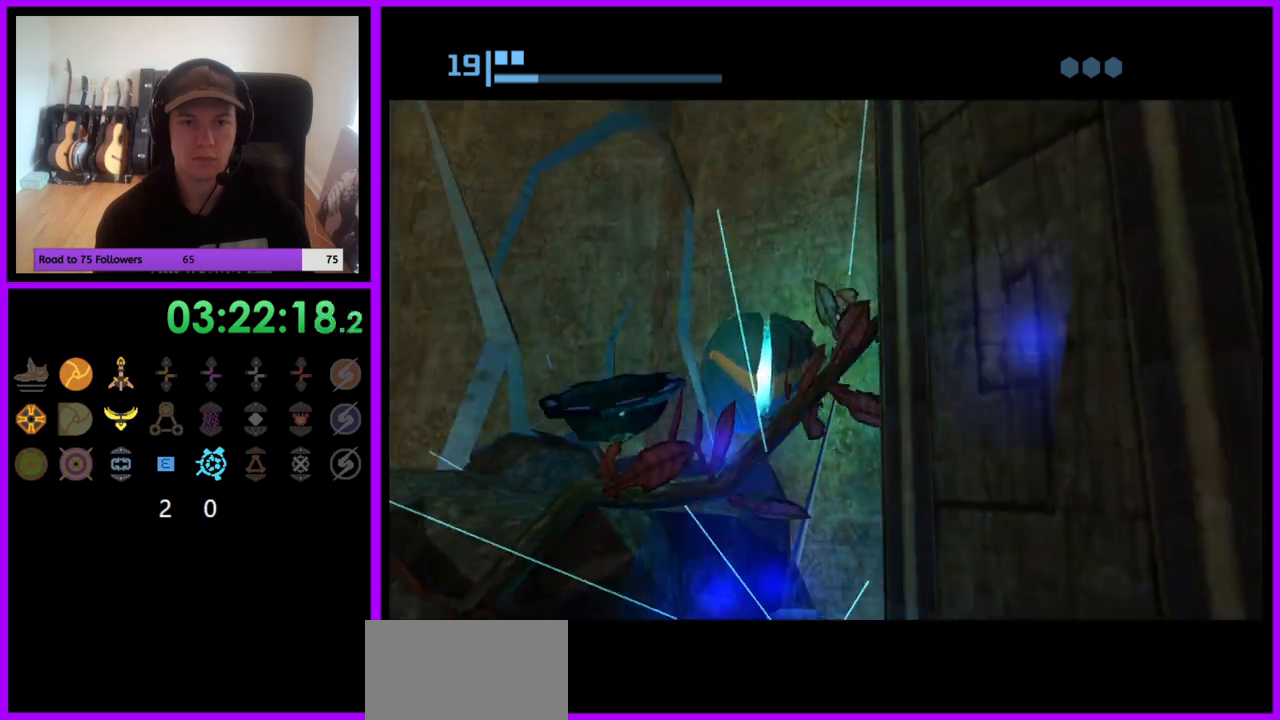
{"buttons": [], "left_stick": "center", "right_stick": "center", "events": [[83, "X", "down"], [200, "X", "up"], [300, "left_stick", "center"]]}
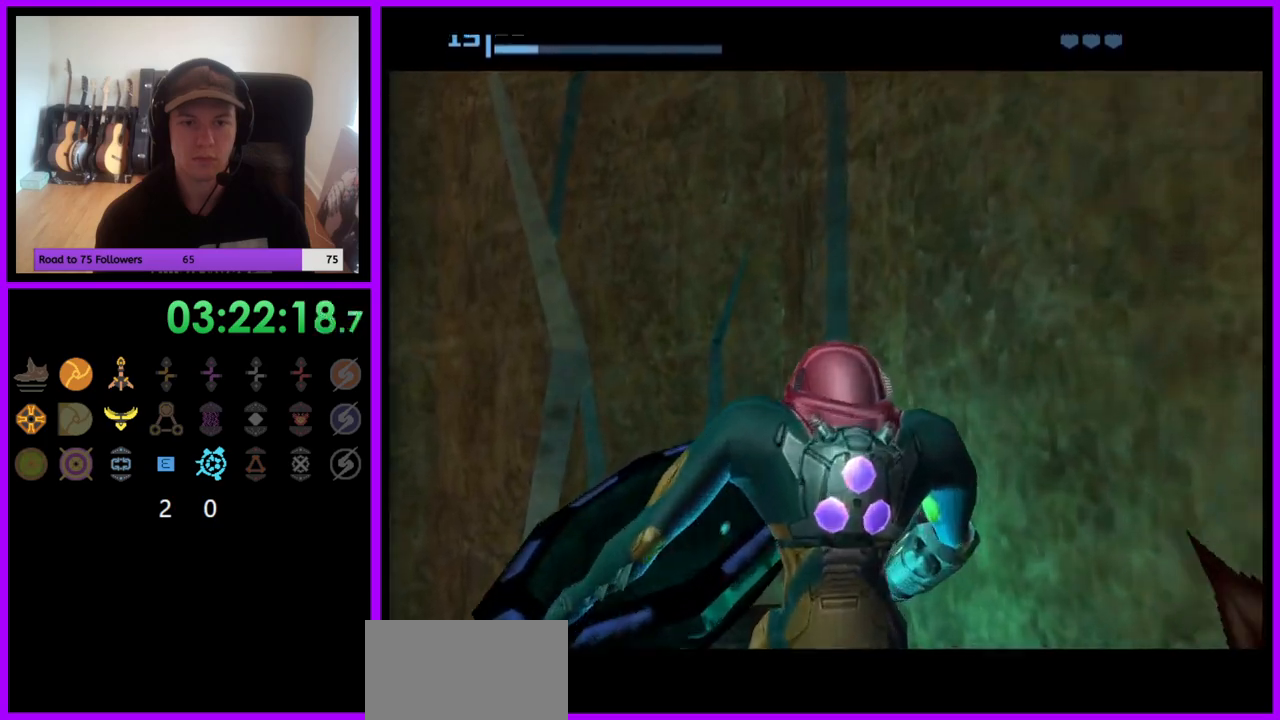
{"buttons": [], "left_stick": "center", "right_stick": "center", "events": []}
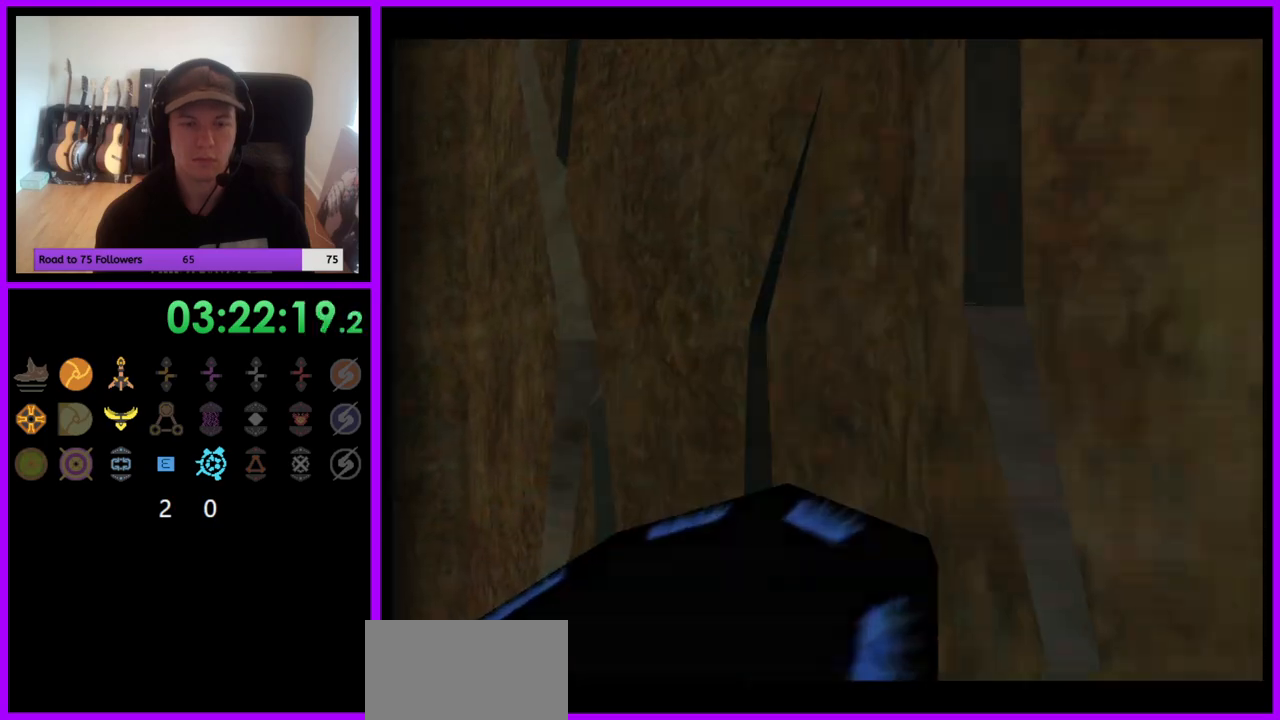
{"buttons": ["L1"], "left_stick": "up-left", "right_stick": "center", "events": [[133, "B", "down"], [217, "B", "up"], [417, "L1", "down"], [467, "left_stick", "up-left"]]}
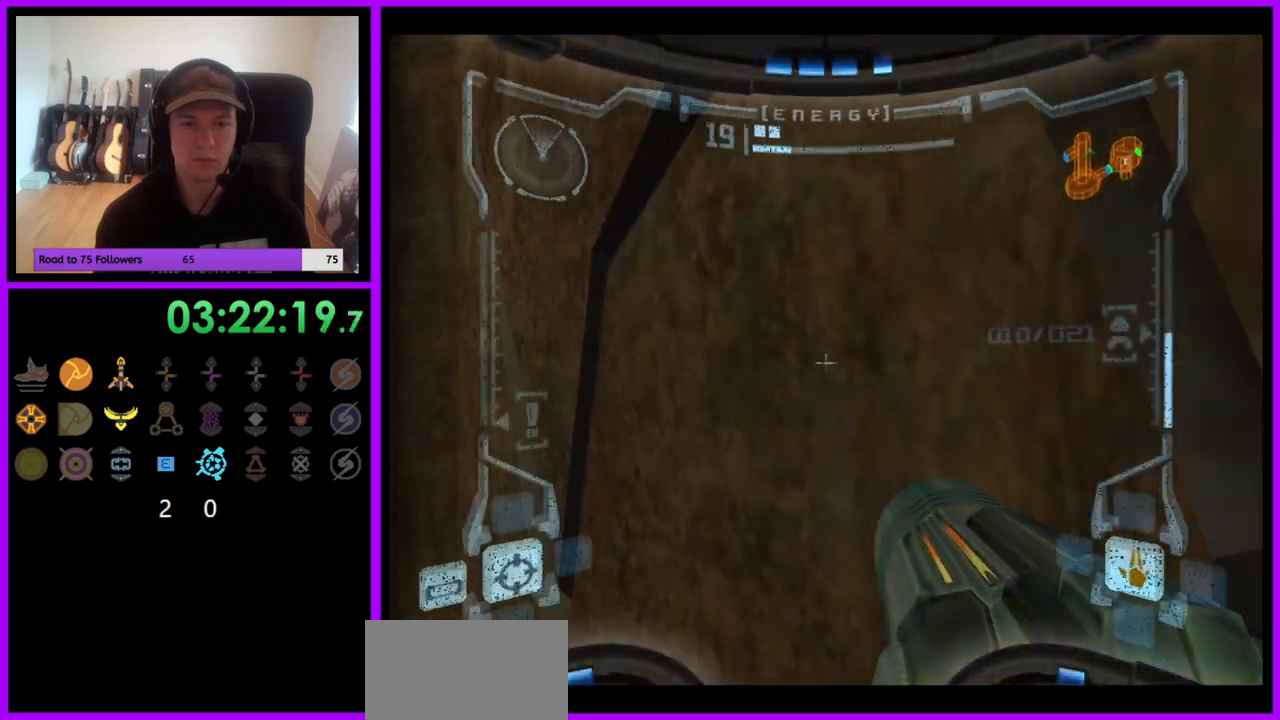
{"buttons": ["L1"], "left_stick": "center", "right_stick": "center", "events": [[150, "left_stick", "center"]]}
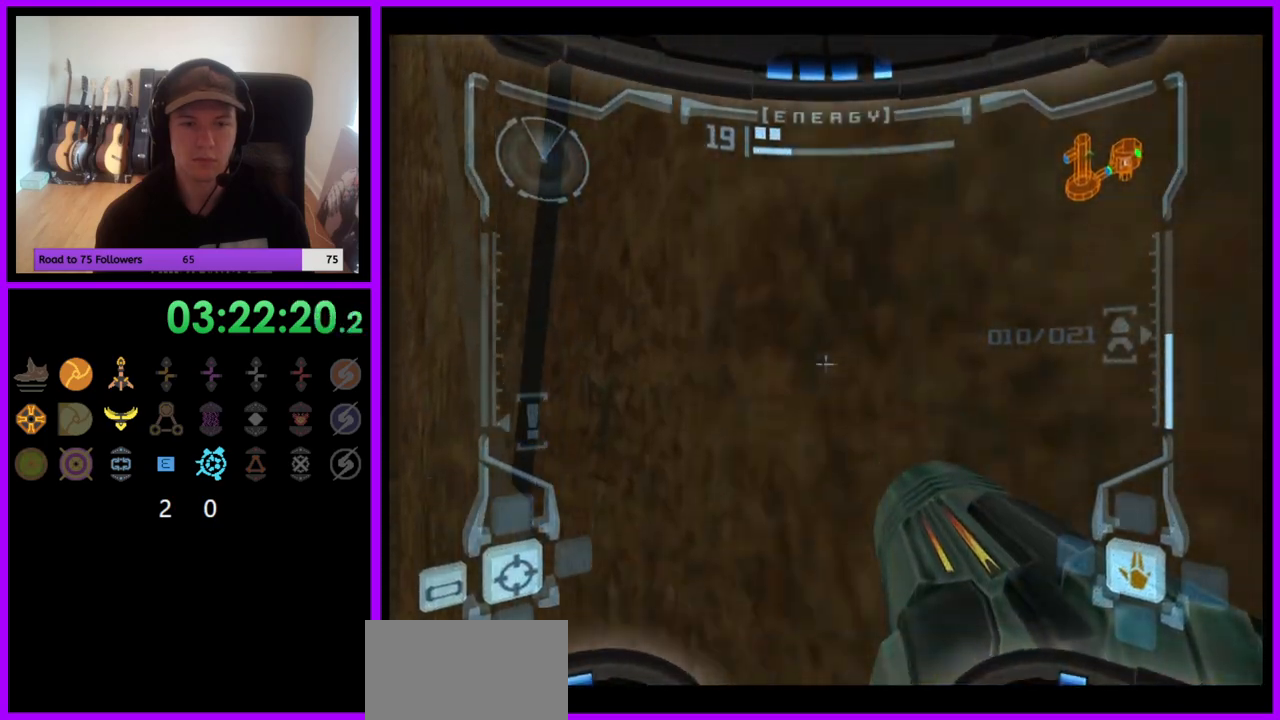
{"buttons": [], "left_stick": "center", "right_stick": "center", "events": [[117, "X", "down"], [217, "X", "up"], [317, "L1", "up"]]}
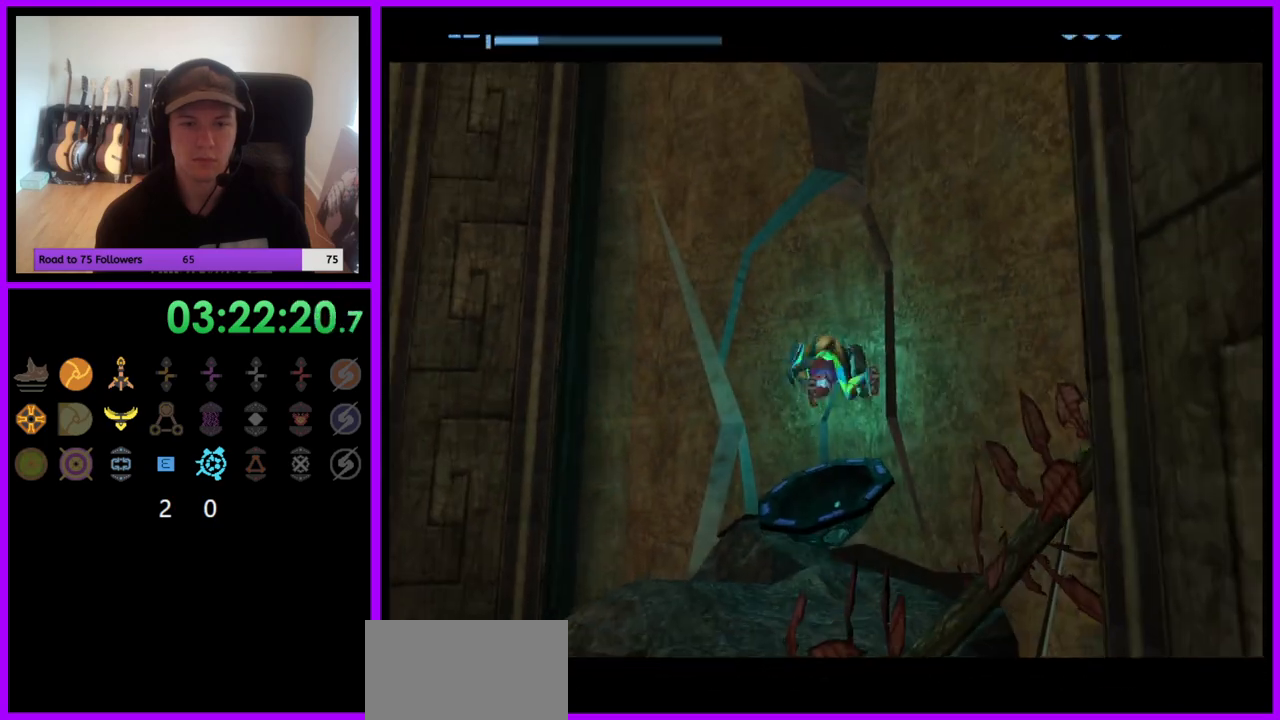
{"buttons": [], "left_stick": "center", "right_stick": "center", "events": []}
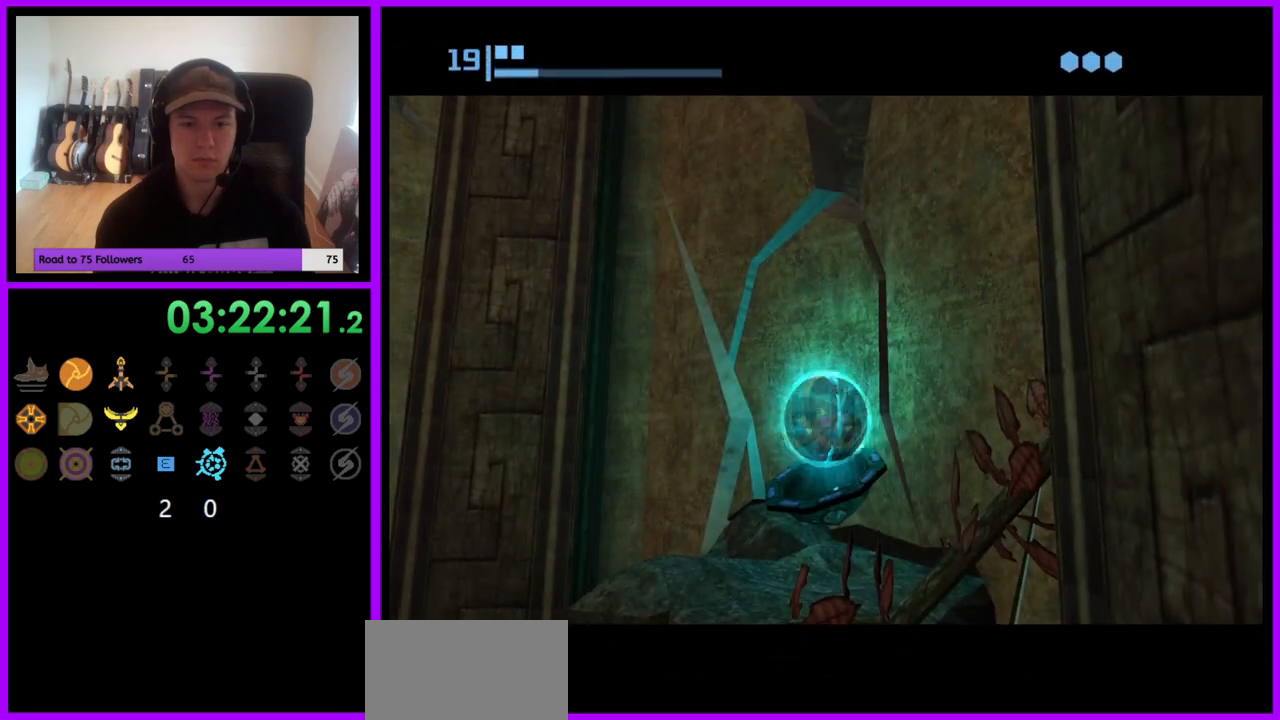
{"buttons": [], "left_stick": "center", "right_stick": "center", "events": [[350, "A", "down"], [467, "A", "up"]]}
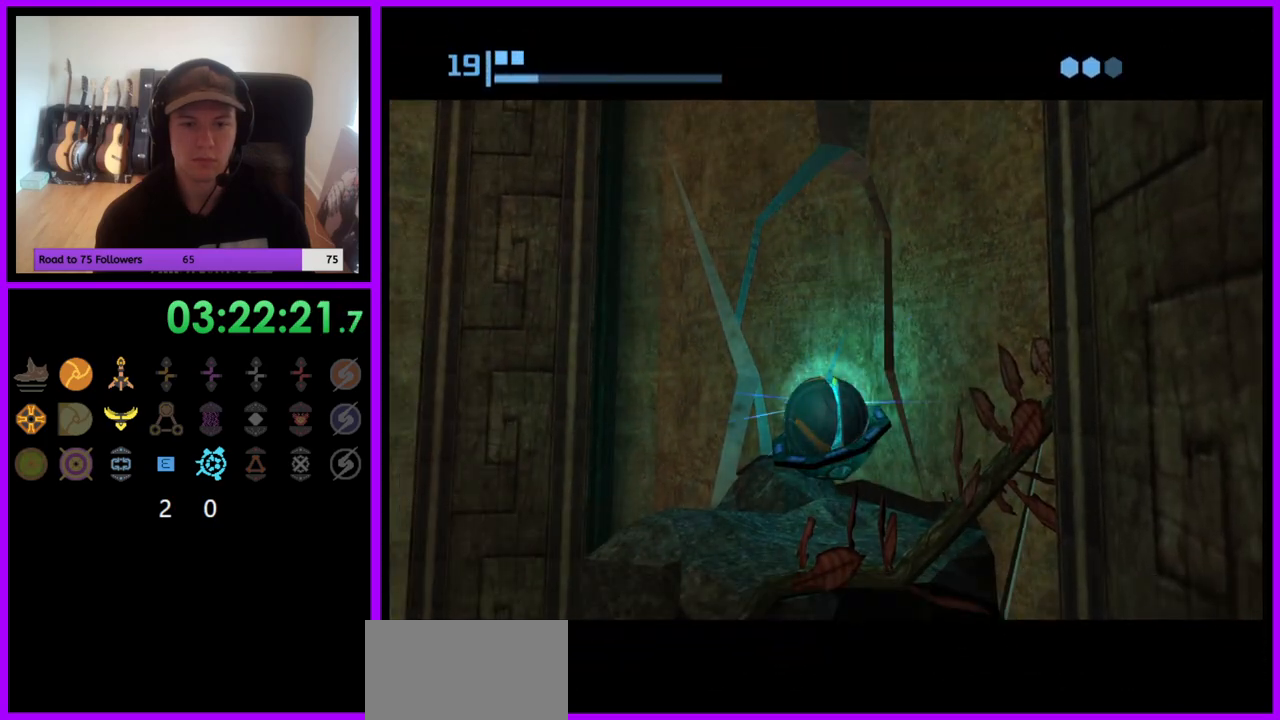
{"buttons": [], "left_stick": "center", "right_stick": "center", "events": []}
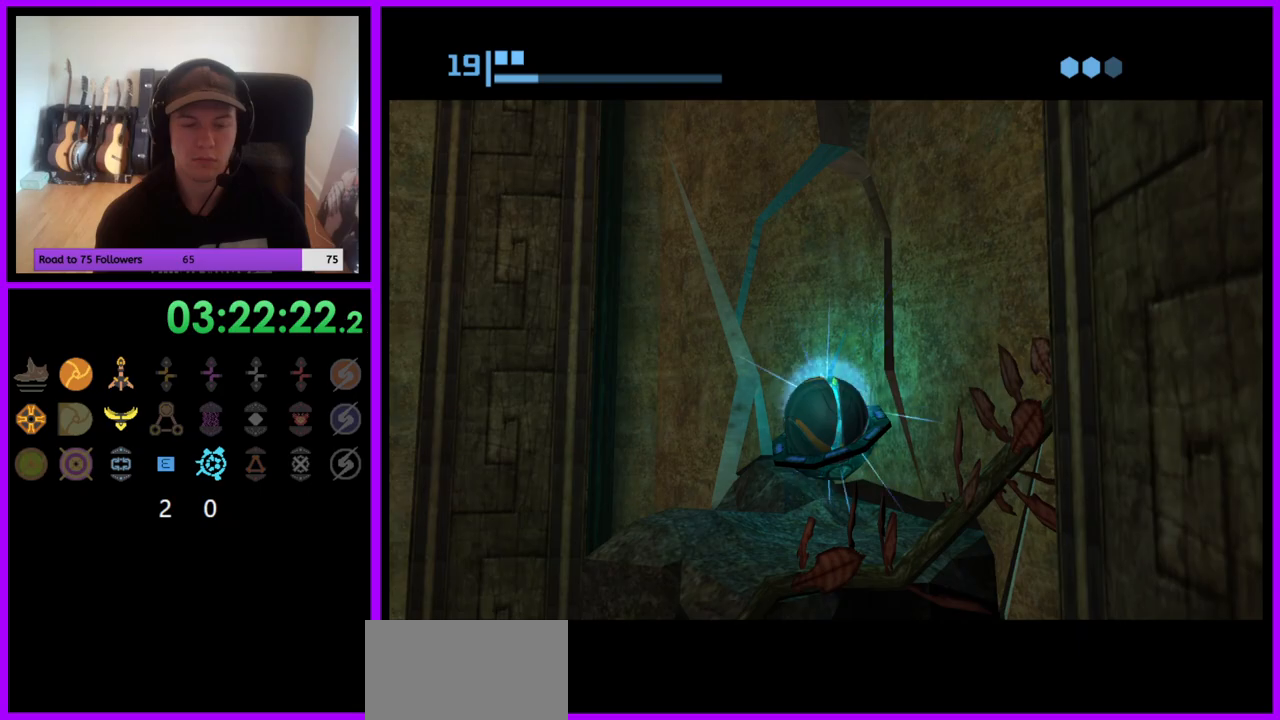
{"buttons": [], "left_stick": "center", "right_stick": "center", "events": []}
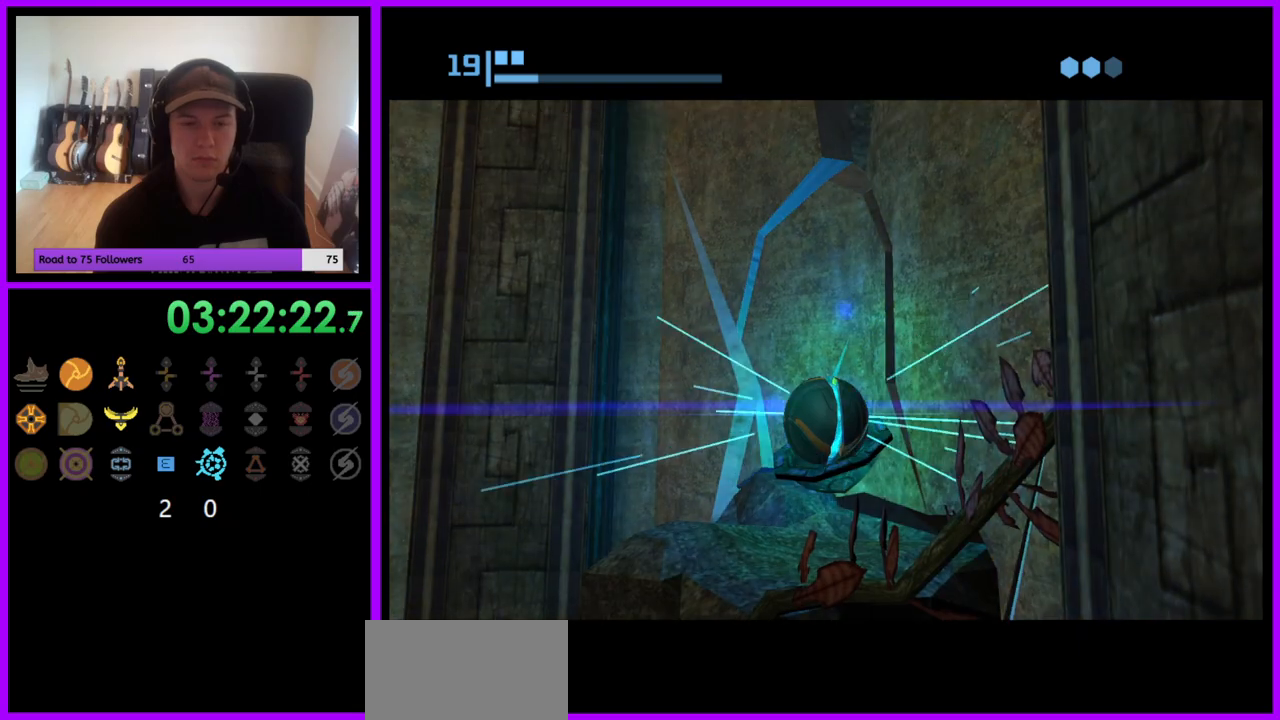
{"buttons": [], "left_stick": "center", "right_stick": "center", "events": []}
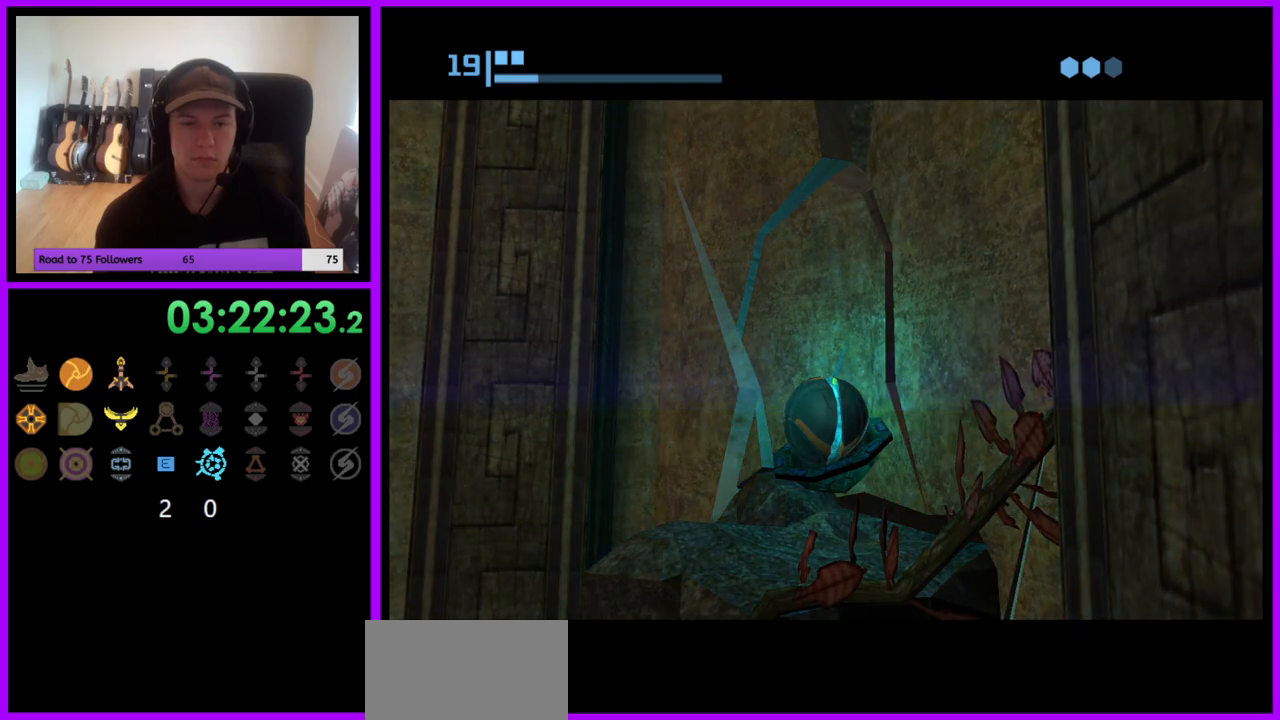
{"buttons": [], "left_stick": "left", "right_stick": "center", "events": [[50, "left_stick", "left"]]}
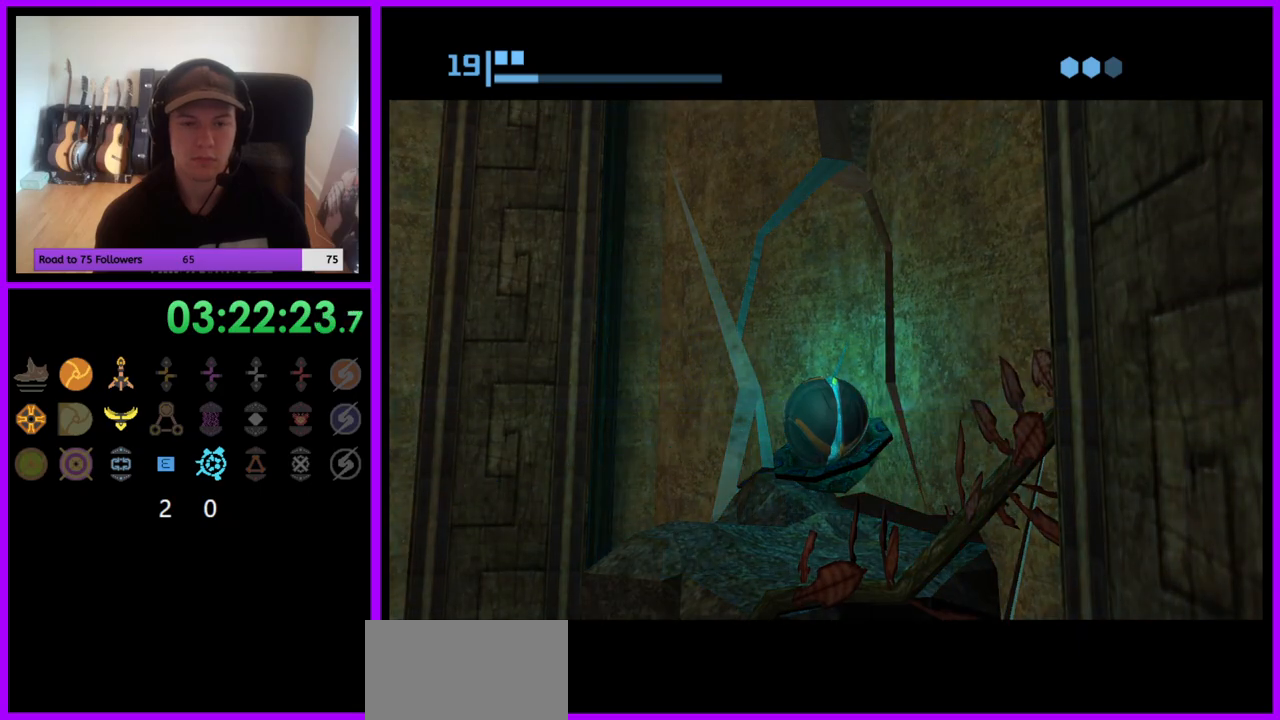
{"buttons": [], "left_stick": "left", "right_stick": "center", "events": []}
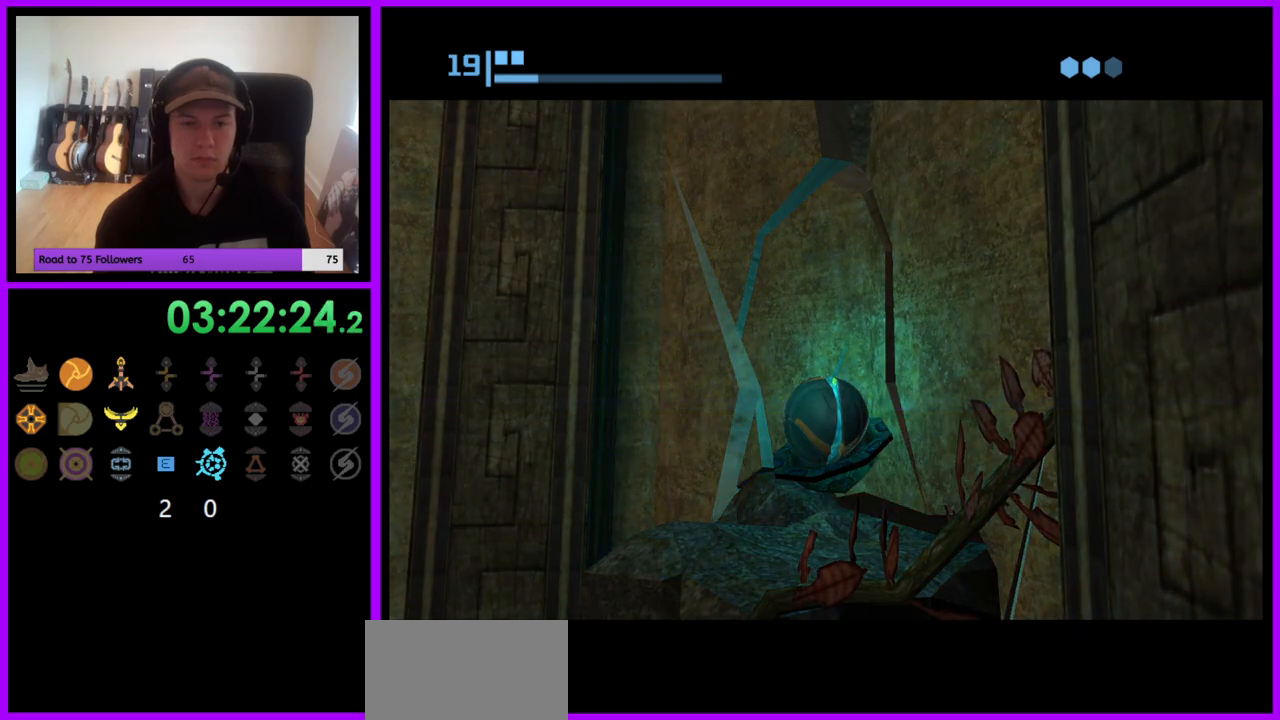
{"buttons": [], "left_stick": "left", "right_stick": "center", "events": []}
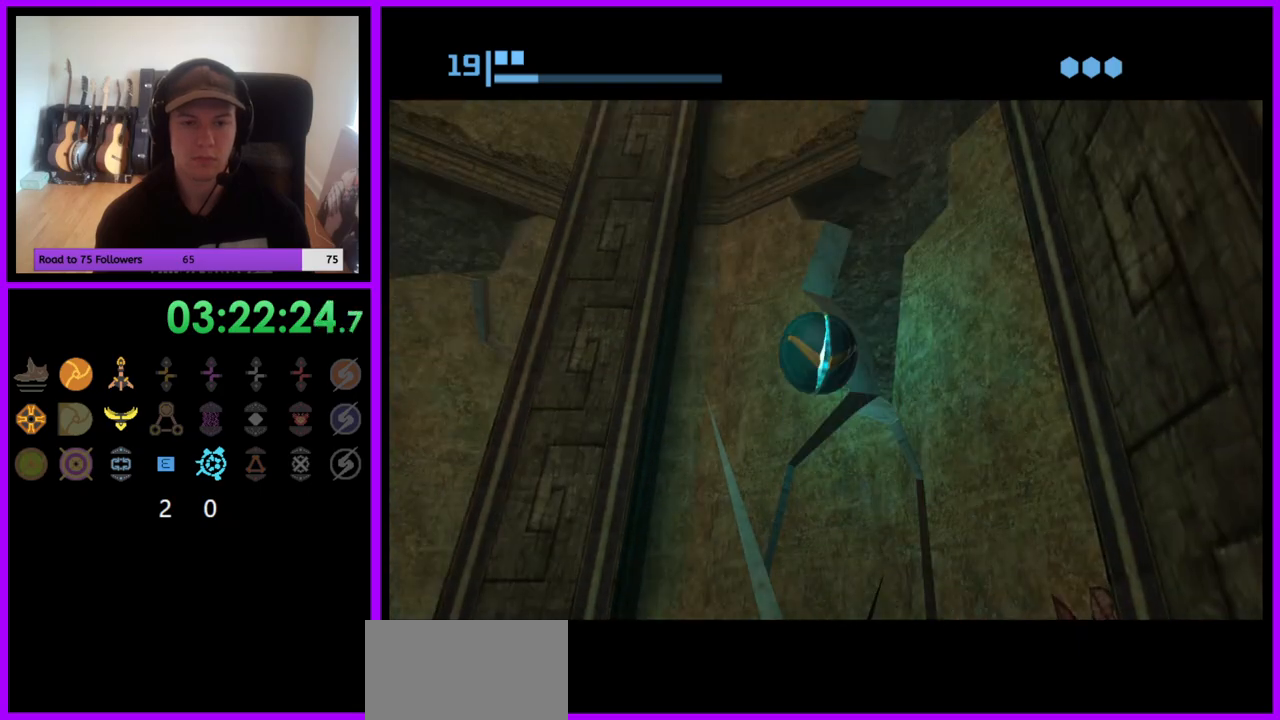
{"buttons": ["X"], "left_stick": "left", "right_stick": "center", "events": [[500, "X", "down"]]}
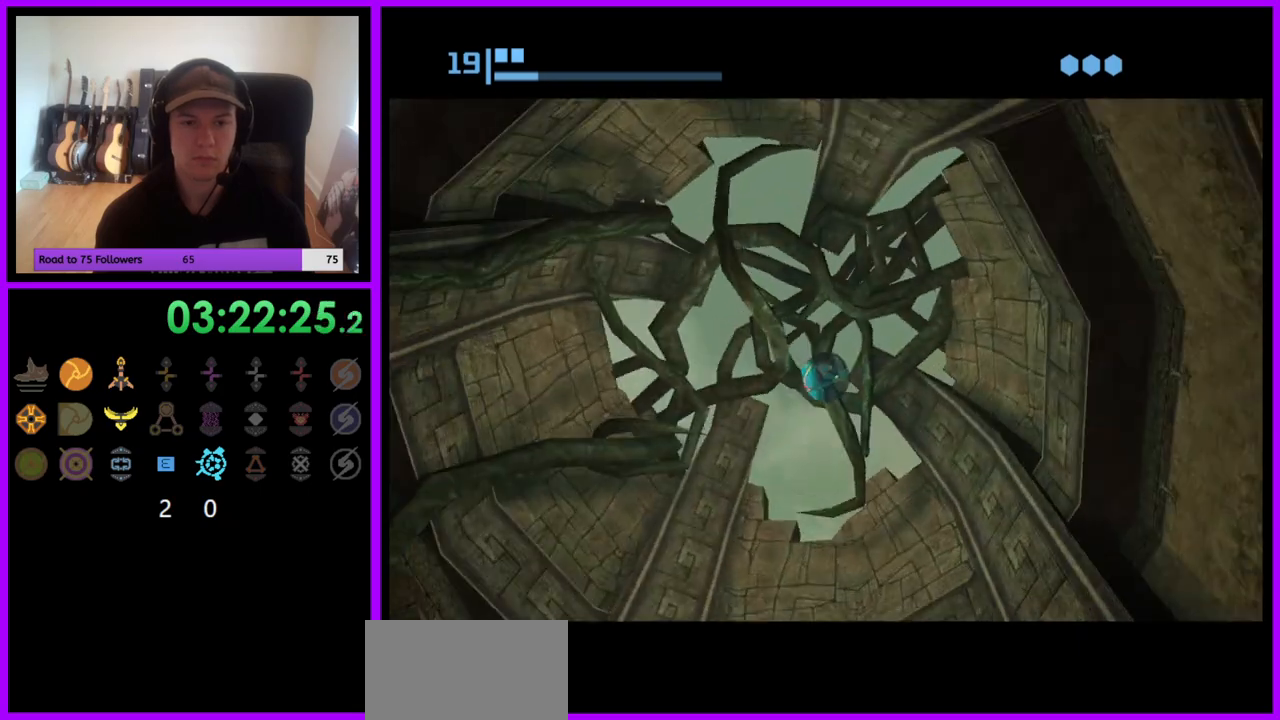
{"buttons": [], "left_stick": "up", "right_stick": "center", "events": [[100, "X", "up"], [333, "left_stick", "up"]]}